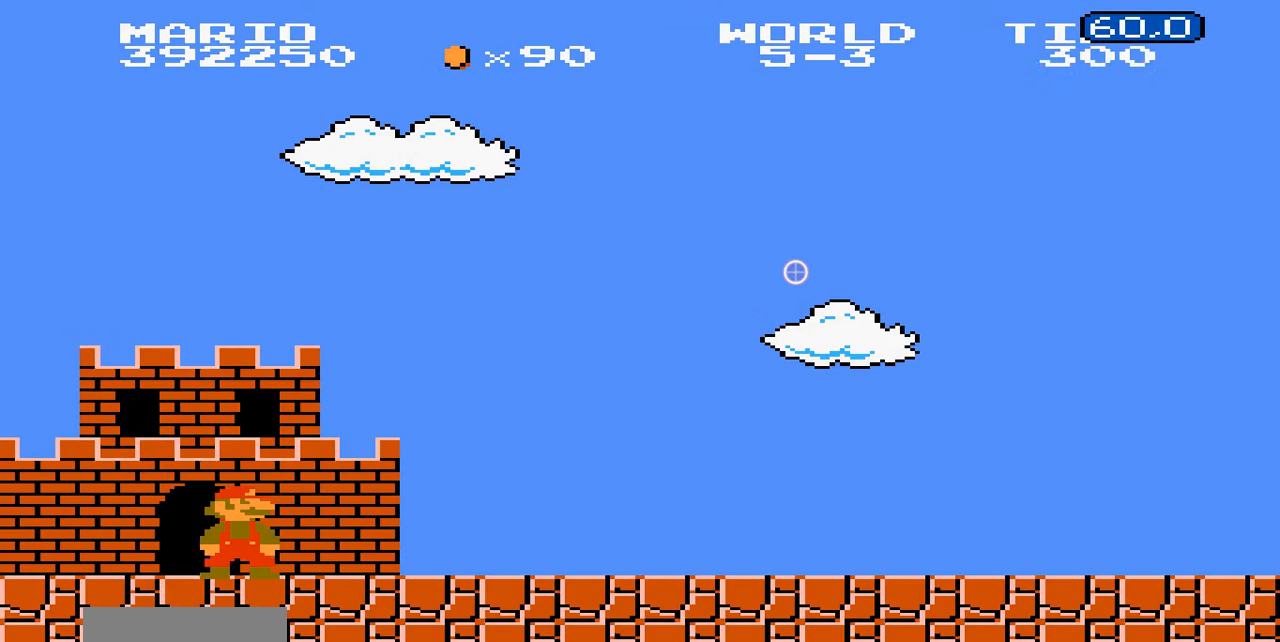
Gameplay with a controller (Nintendo layout); each line is a JSON object with the inputs held at the frame after it. "events" lists button and stick changes between this image and that frame as [ms after this image, input, new state], when the widget could be followed in between. Not read: L3 R3.
{"buttons": ["B"], "events": [[300, "B", "down"]]}
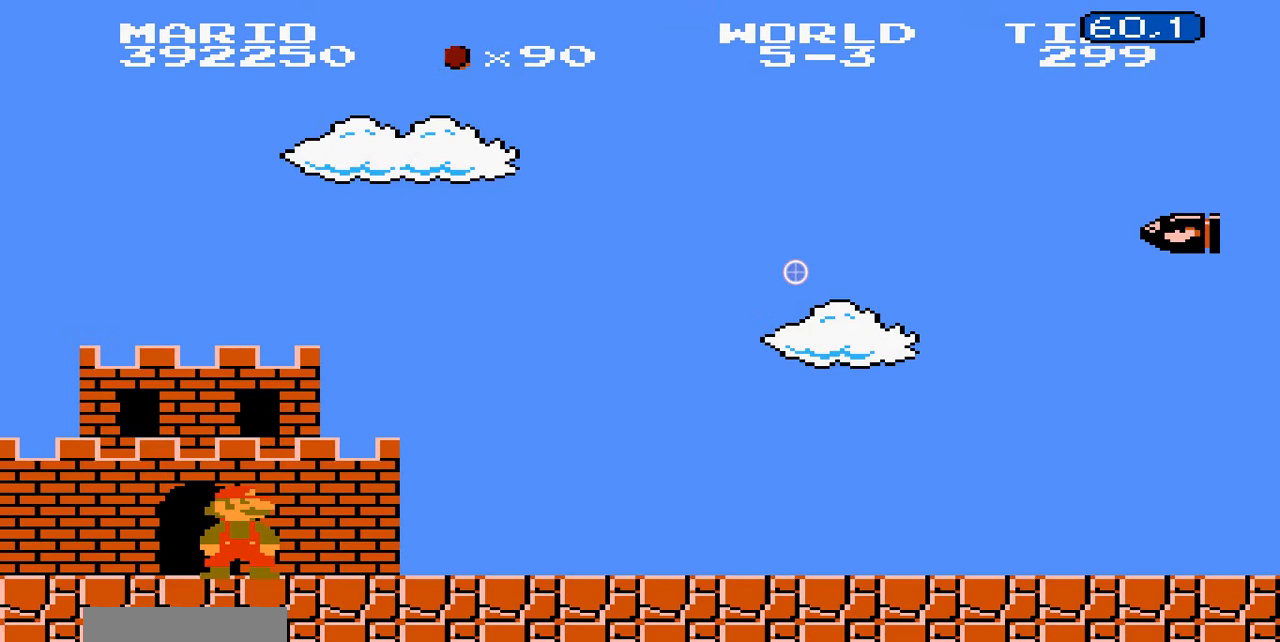
{"buttons": ["B", "DPAD_RIGHT"], "events": [[100, "DPAD_RIGHT", "down"]]}
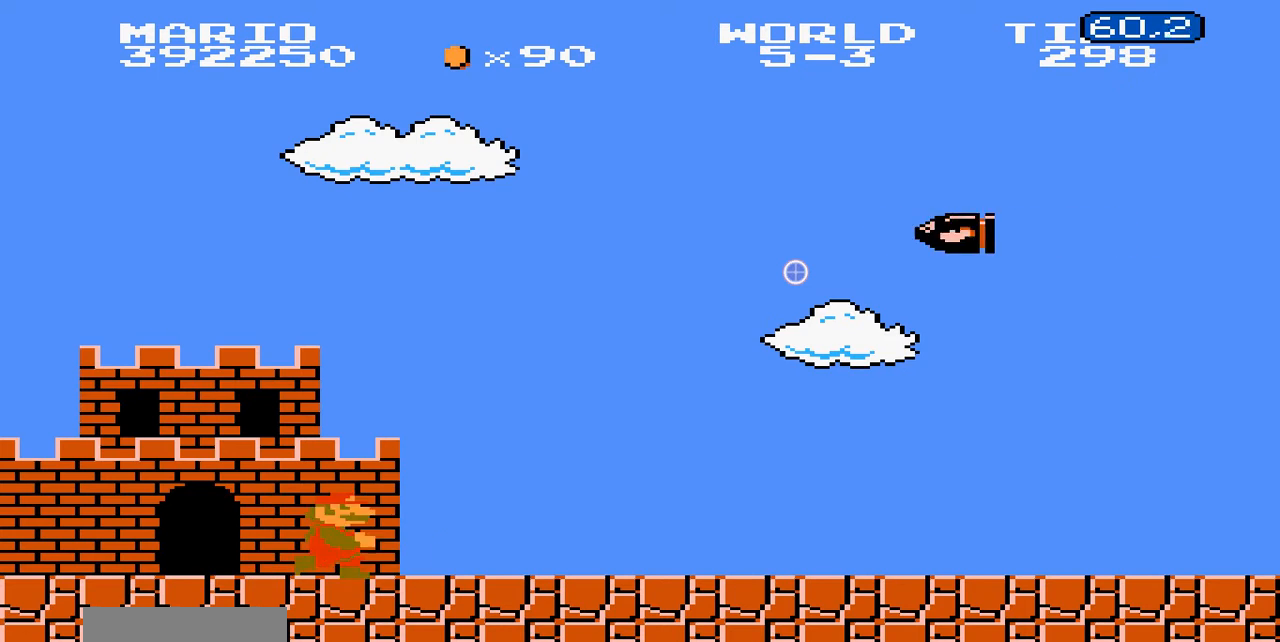
{"buttons": ["B", "DPAD_RIGHT"], "events": []}
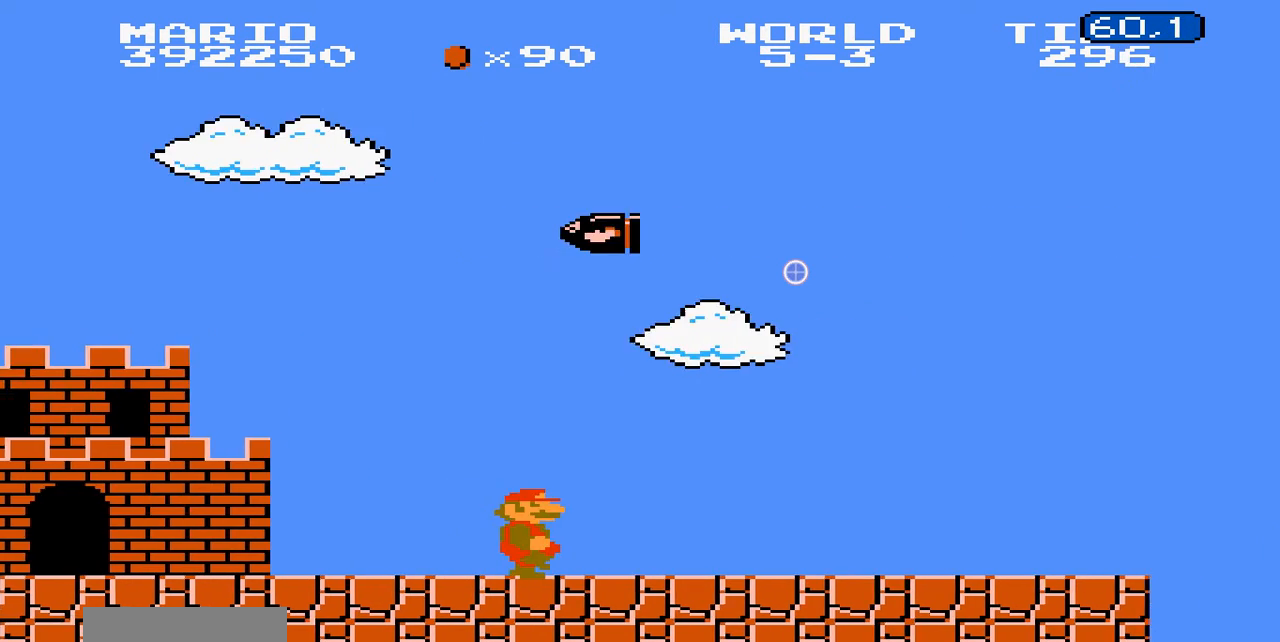
{"buttons": ["B", "DPAD_RIGHT"]}
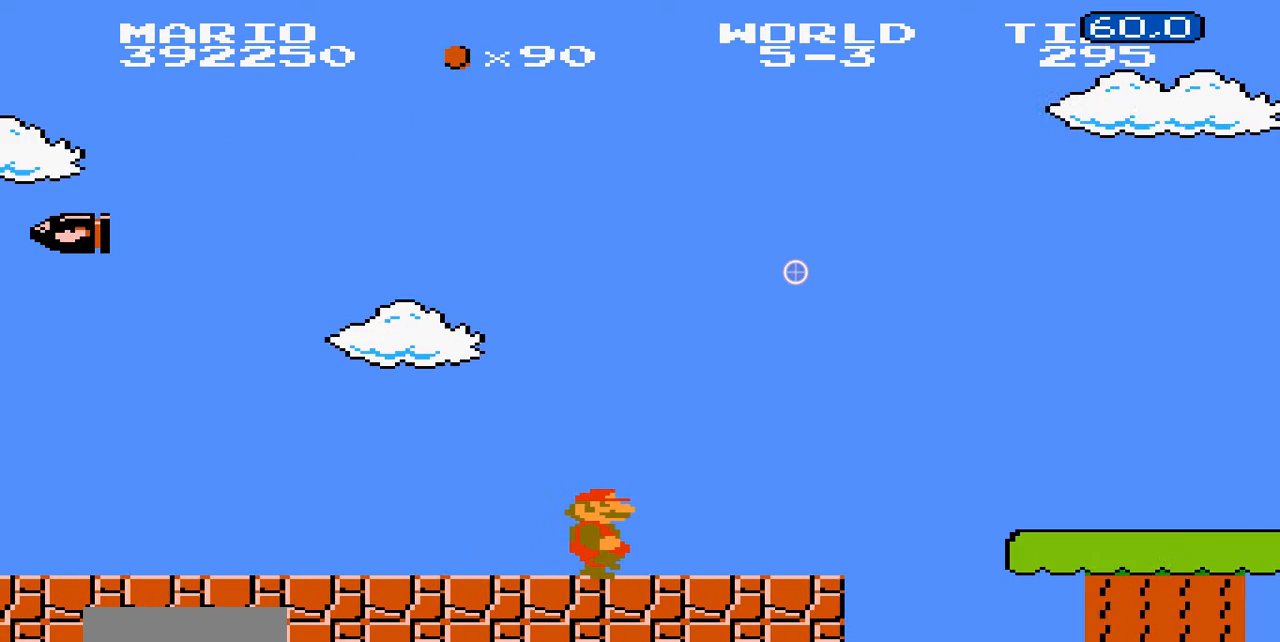
{"buttons": ["B", "DPAD_RIGHT"]}